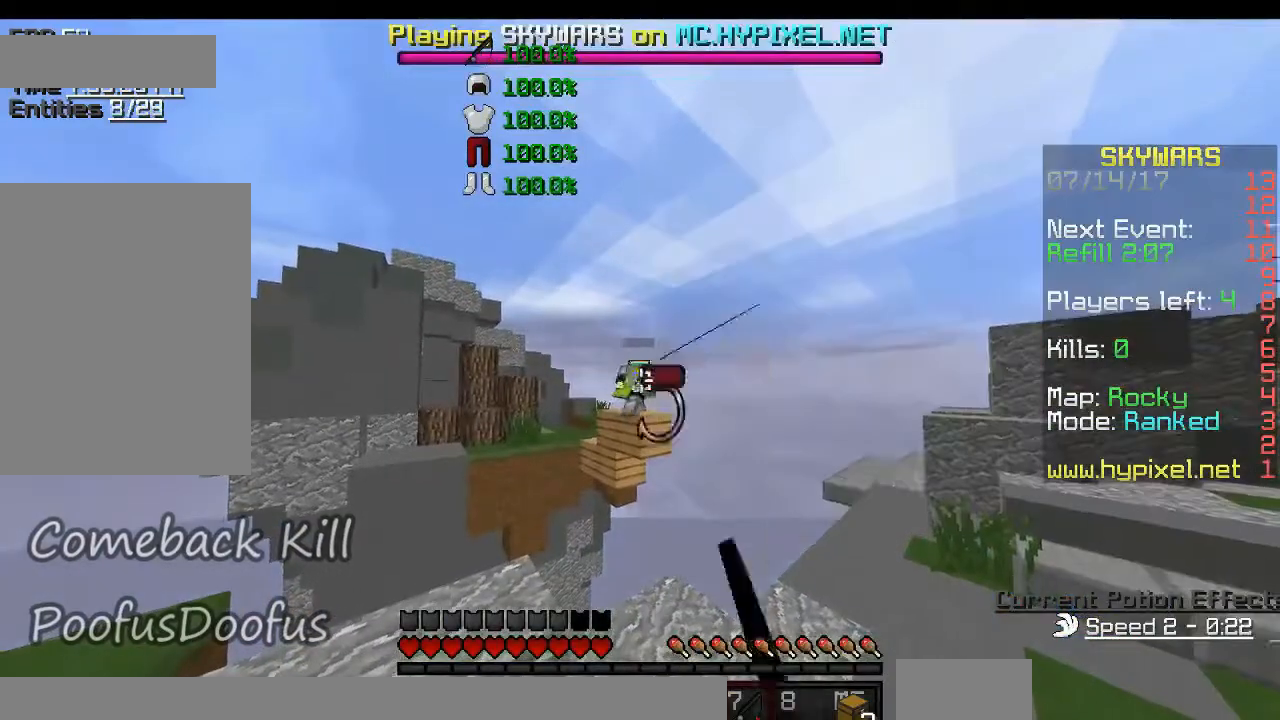
Gameplay with keyboard and mouse; each line is a JSON object with the keys and mouse buttons held at the frame after it. "events" lists presses ("down") and releases ("up") of "a", "d", "s", "w", "mouse_left" and "mouse_right" between this image and that frame as [ms after this image, input, new state], when the widget could be followed in between. "mouse_left", "mouse_right" = the "left", "right" buttons of the "mouse" list. No other keys are recorded. Fast repeated clicks can show as one long hold. Mouse movement is not recorded.
{"keys": ["d"], "mouse": [], "events": [[17, "mouse_right", "up"], [184, "d", "down"]]}
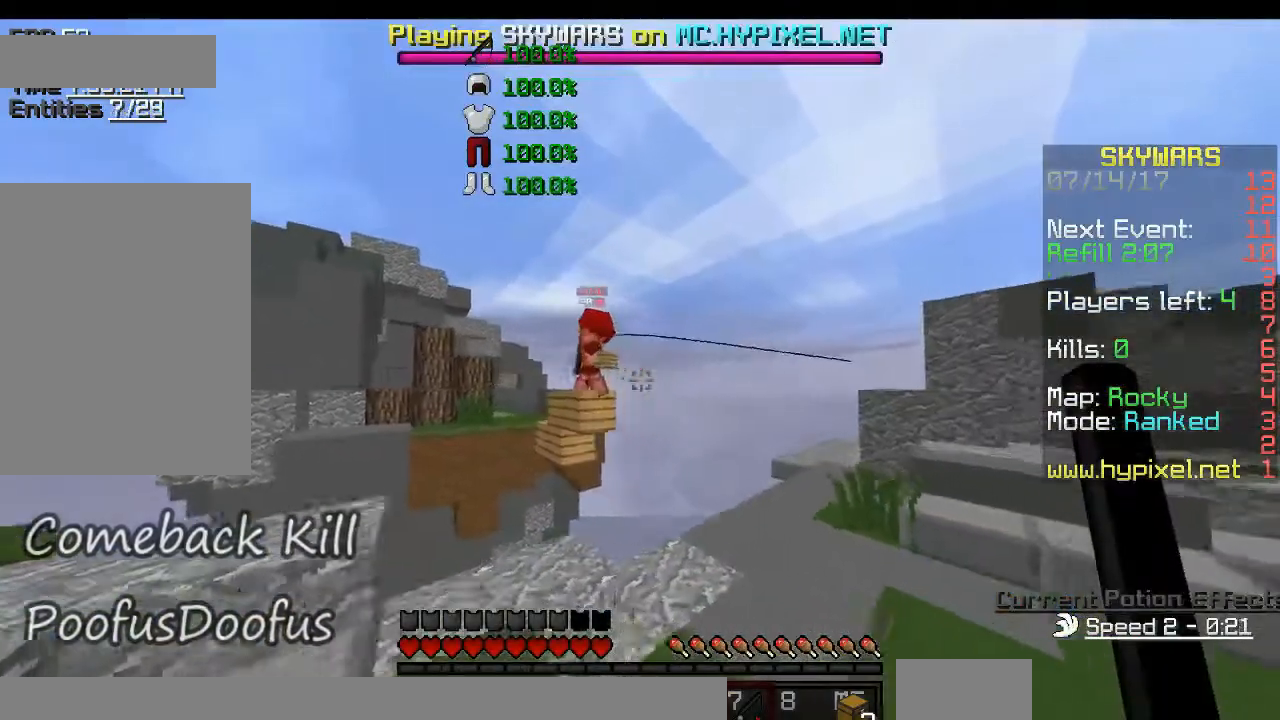
{"keys": [], "mouse": [], "events": [[100, "d", "up"]]}
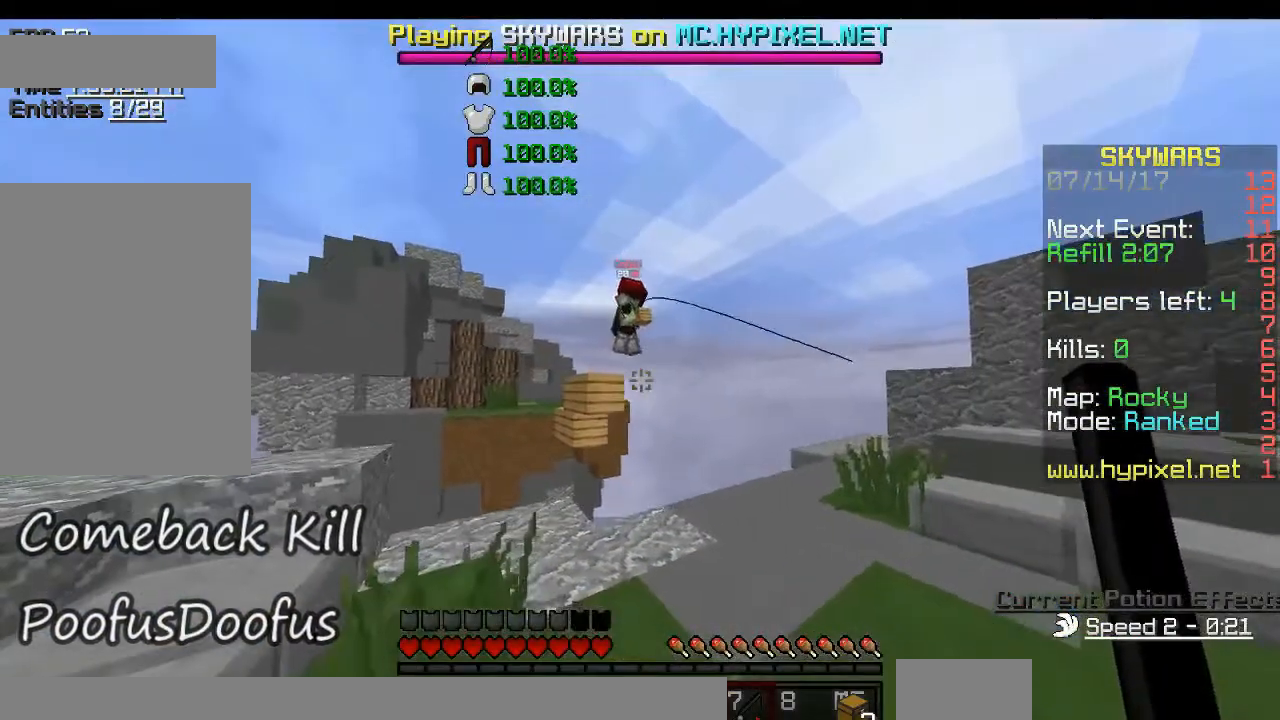
{"keys": [], "mouse": [], "events": []}
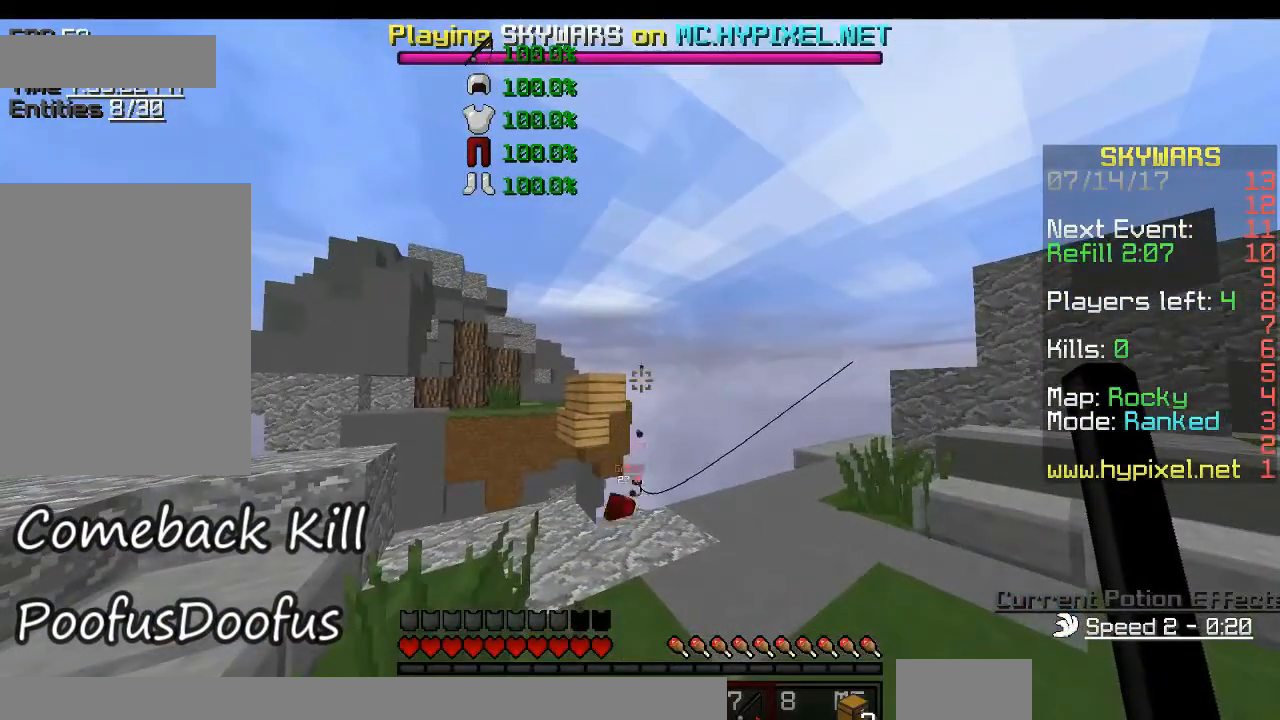
{"keys": ["w"], "mouse": [], "events": [[50, "w", "down"], [250, "mouse_left", "down"], [484, "mouse_left", "up"]]}
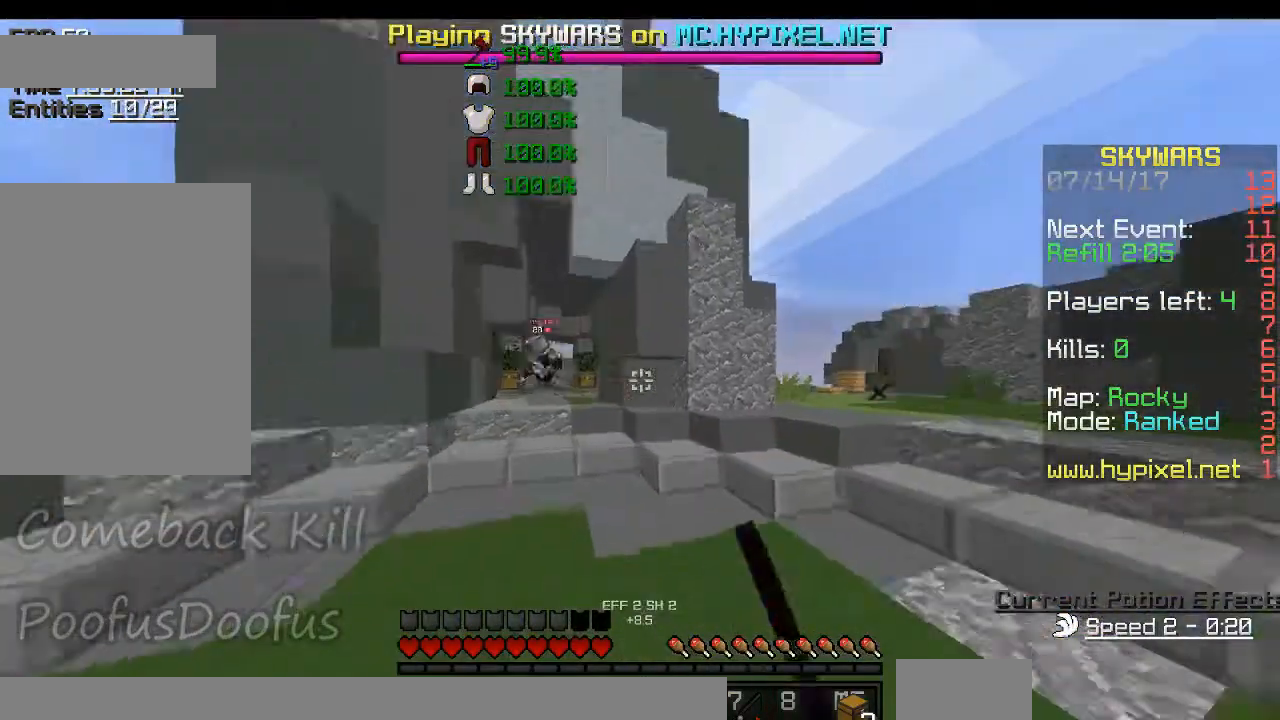
{"keys": ["a", "w"], "mouse": ["left"], "events": [[284, "a", "down"], [384, "mouse_left", "down"]]}
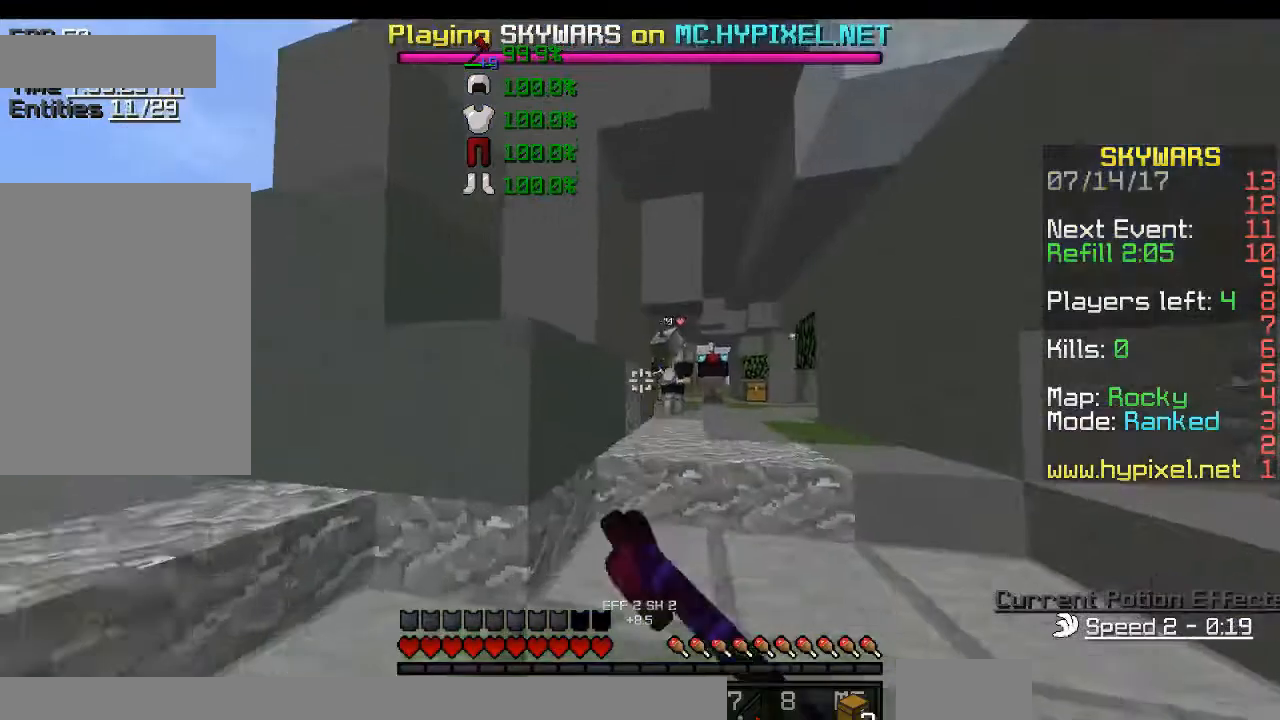
{"keys": ["w"], "mouse": [], "events": [[83, "a", "up"], [250, "mouse_left", "up"], [350, "mouse_left", "down"], [484, "mouse_left", "up"]]}
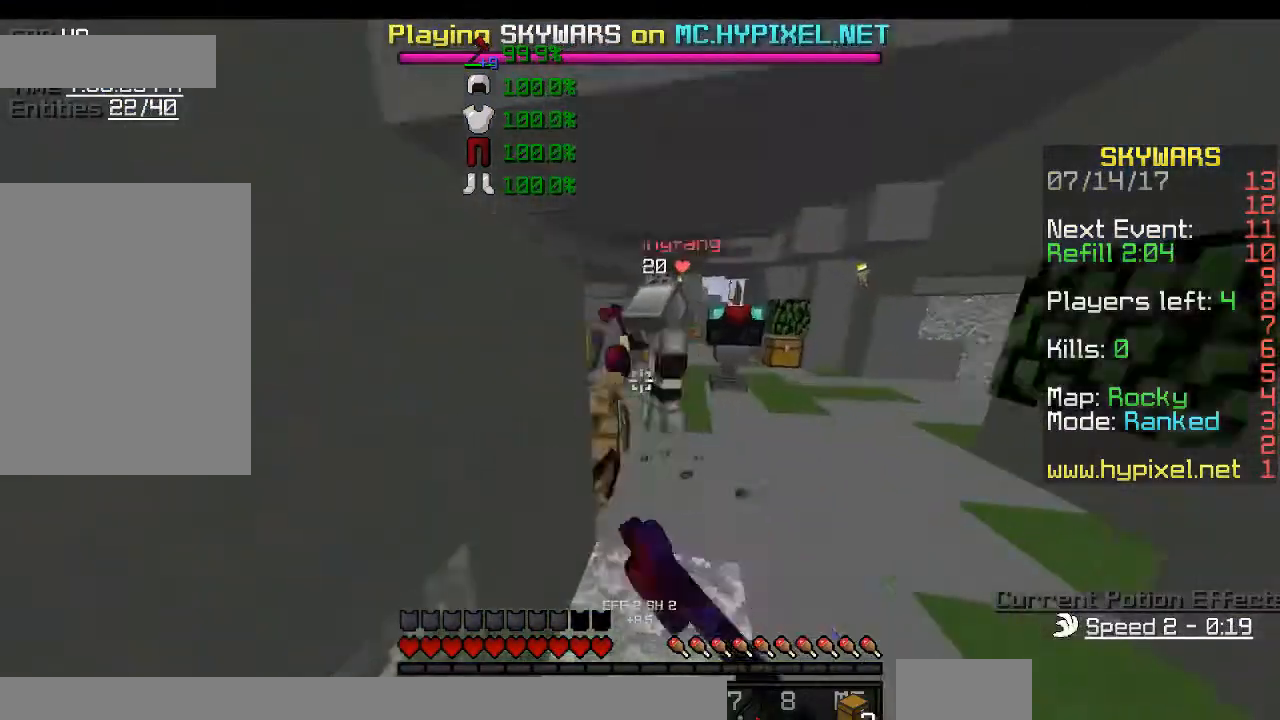
{"keys": ["w"], "mouse": ["left"], "events": [[50, "mouse_left", "down"], [151, "mouse_left", "up"], [151, "w", "up"], [184, "mouse_left", "down"], [251, "w", "down"]]}
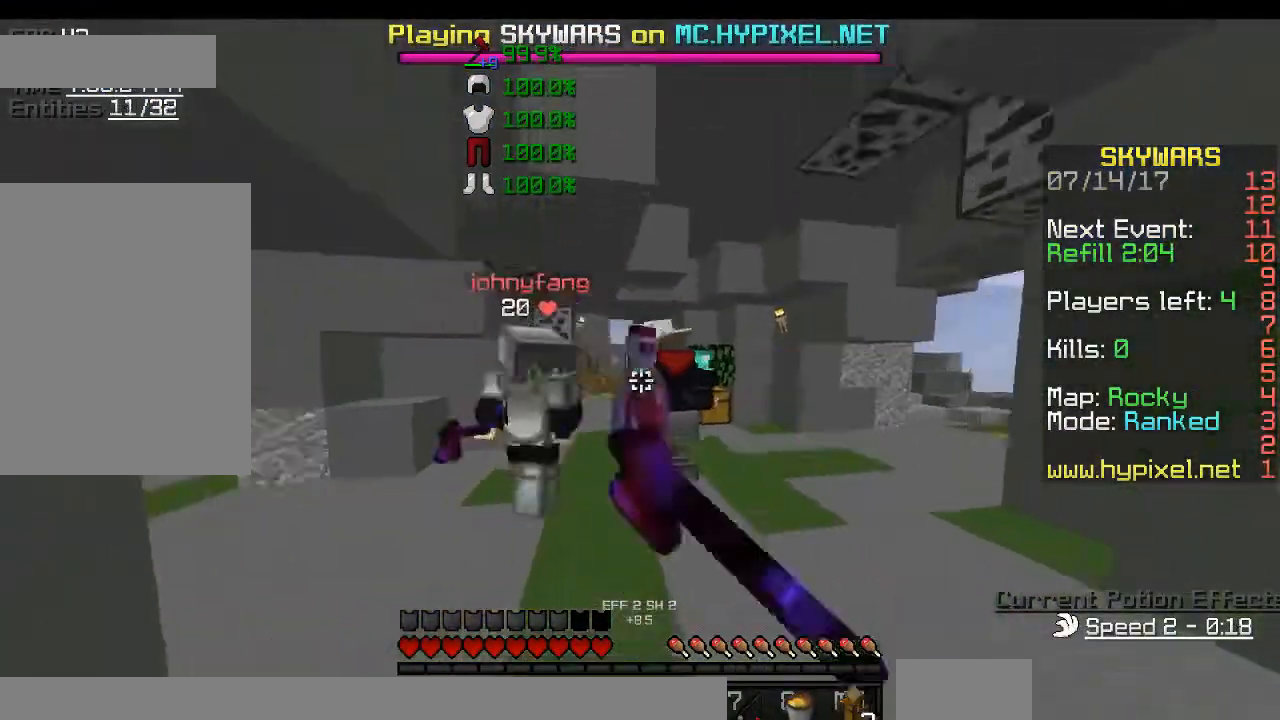
{"keys": [], "mouse": ["left"], "events": [[267, "mouse_left", "up"], [301, "mouse_left", "down"], [434, "w", "up"]]}
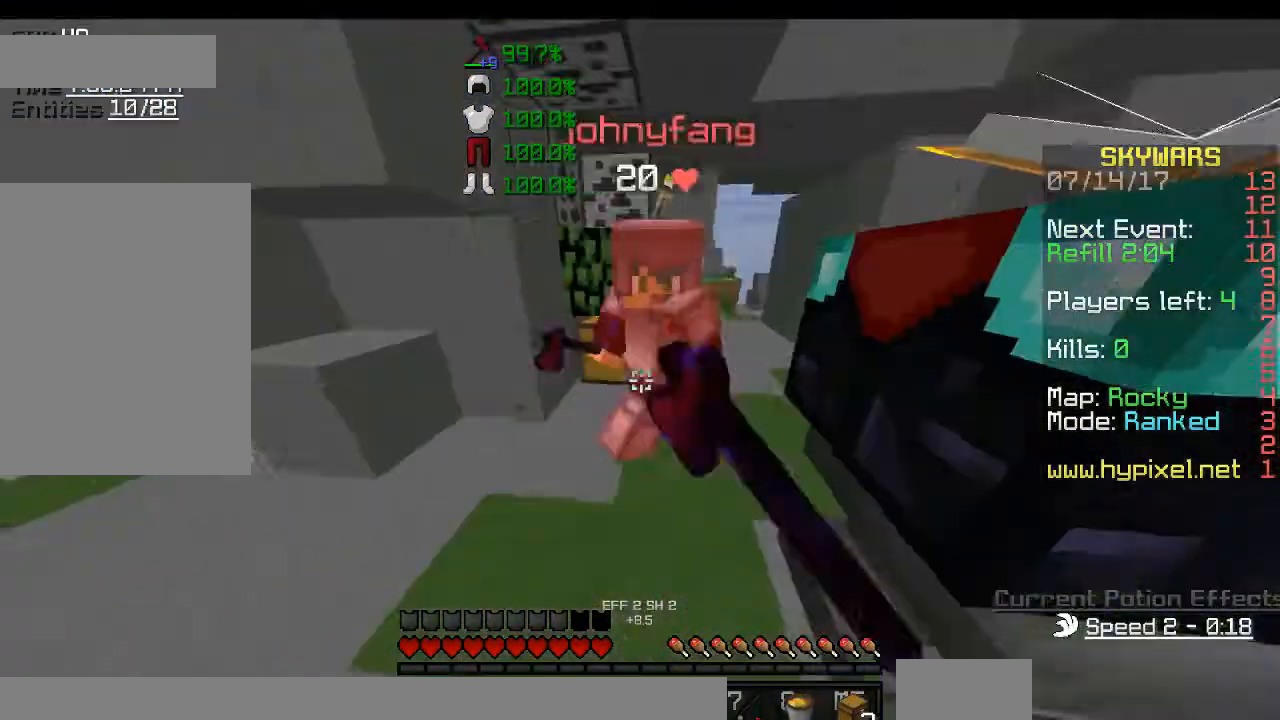
{"keys": ["w"], "mouse": ["left"], "events": [[200, "w", "down"]]}
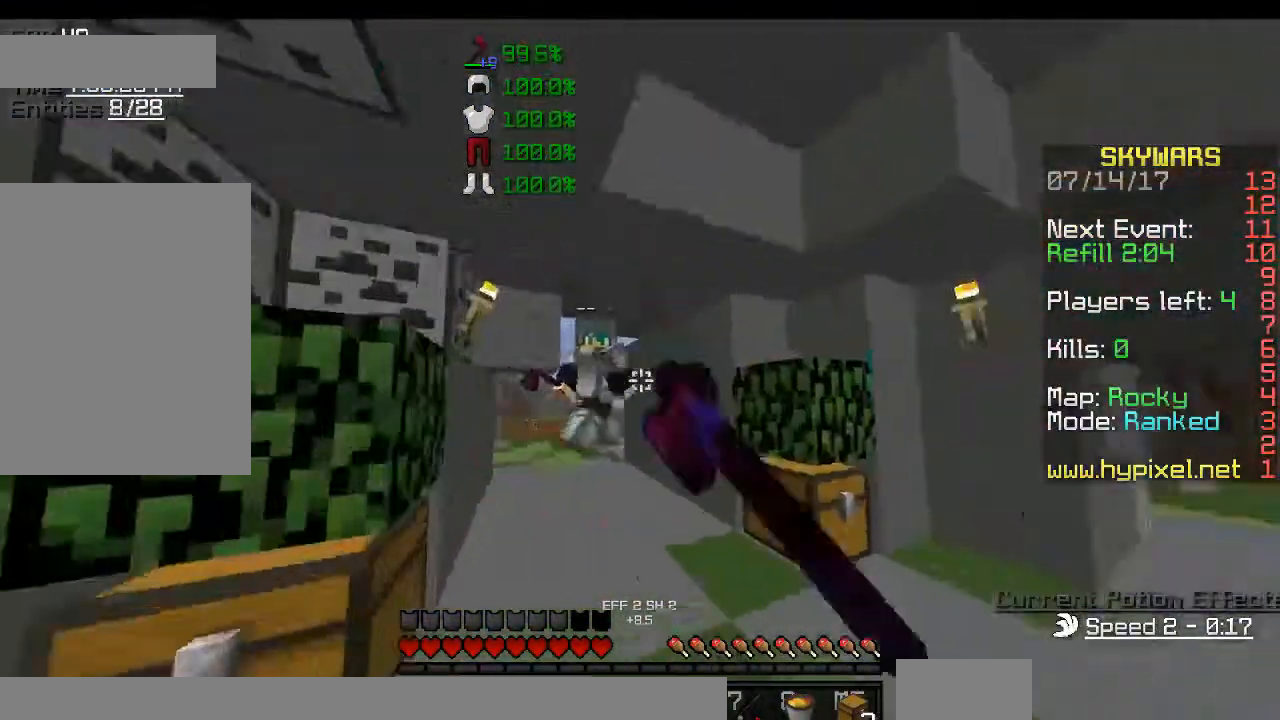
{"keys": ["w"], "mouse": ["left"], "events": [[167, "mouse_left", "up"], [234, "mouse_left", "down"]]}
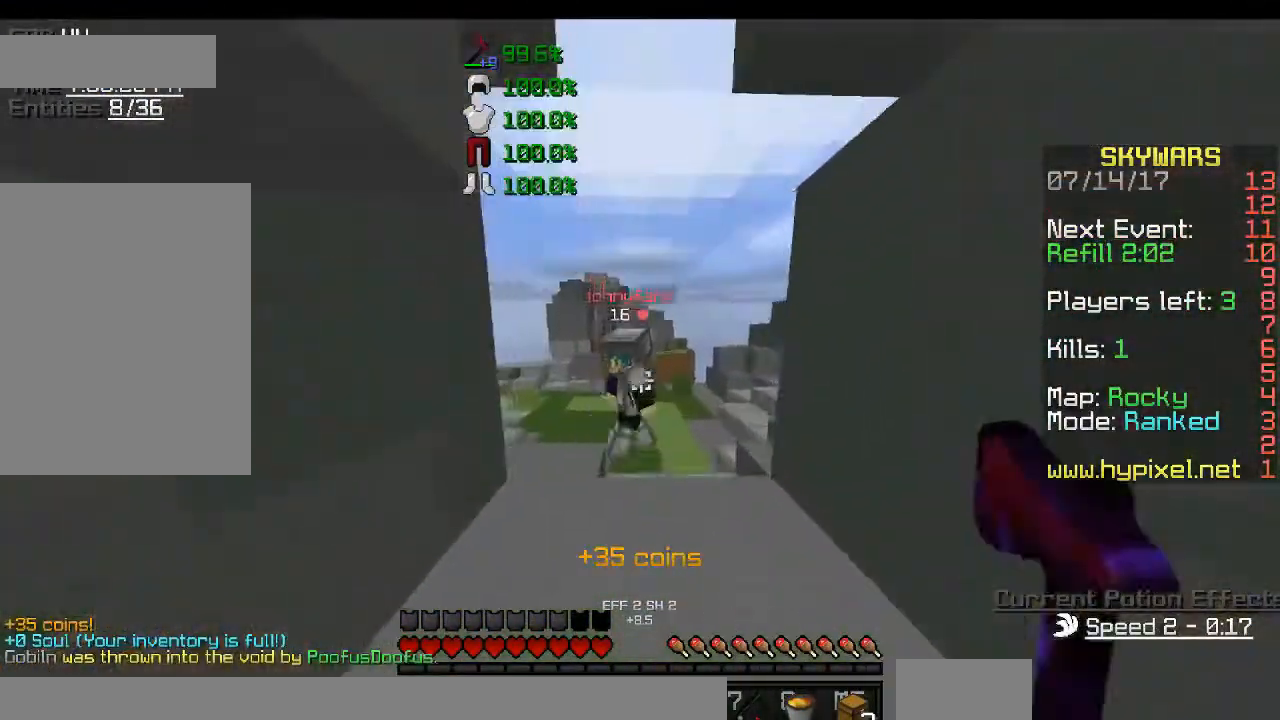
{"keys": ["a", "w"], "mouse": ["left"], "events": [[400, "a", "down"]]}
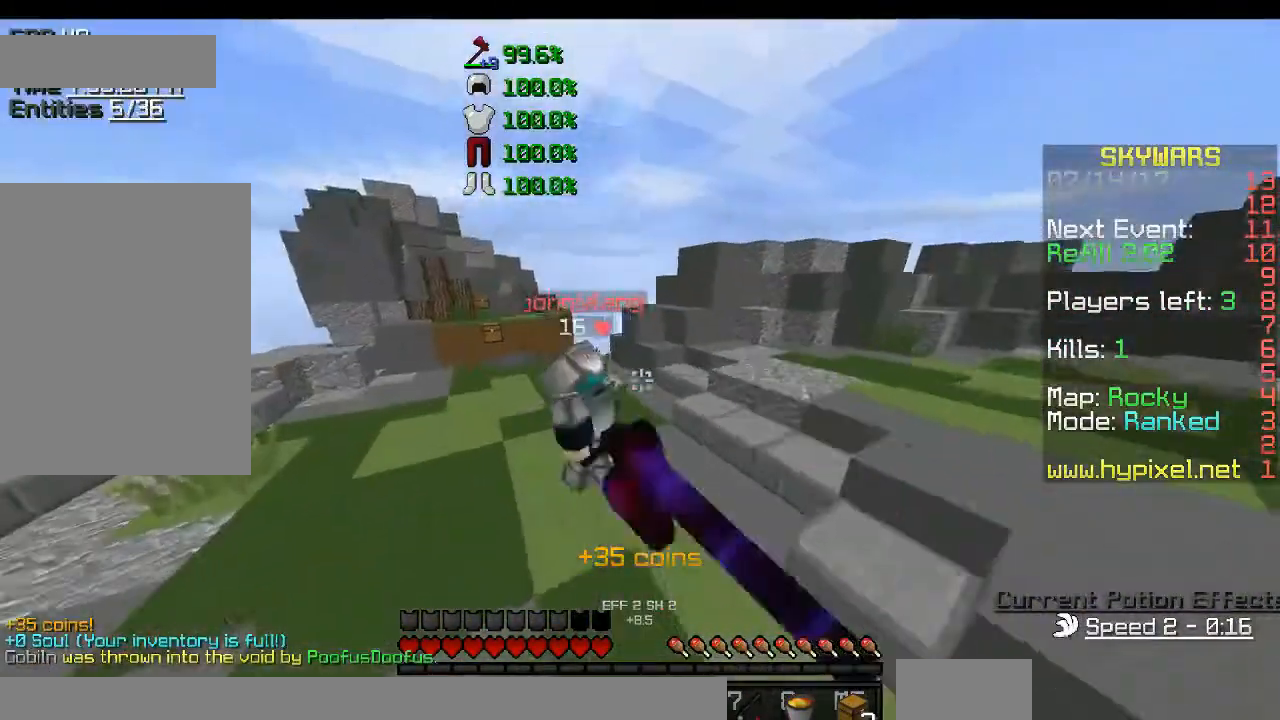
{"keys": ["w"], "mouse": ["left"]}
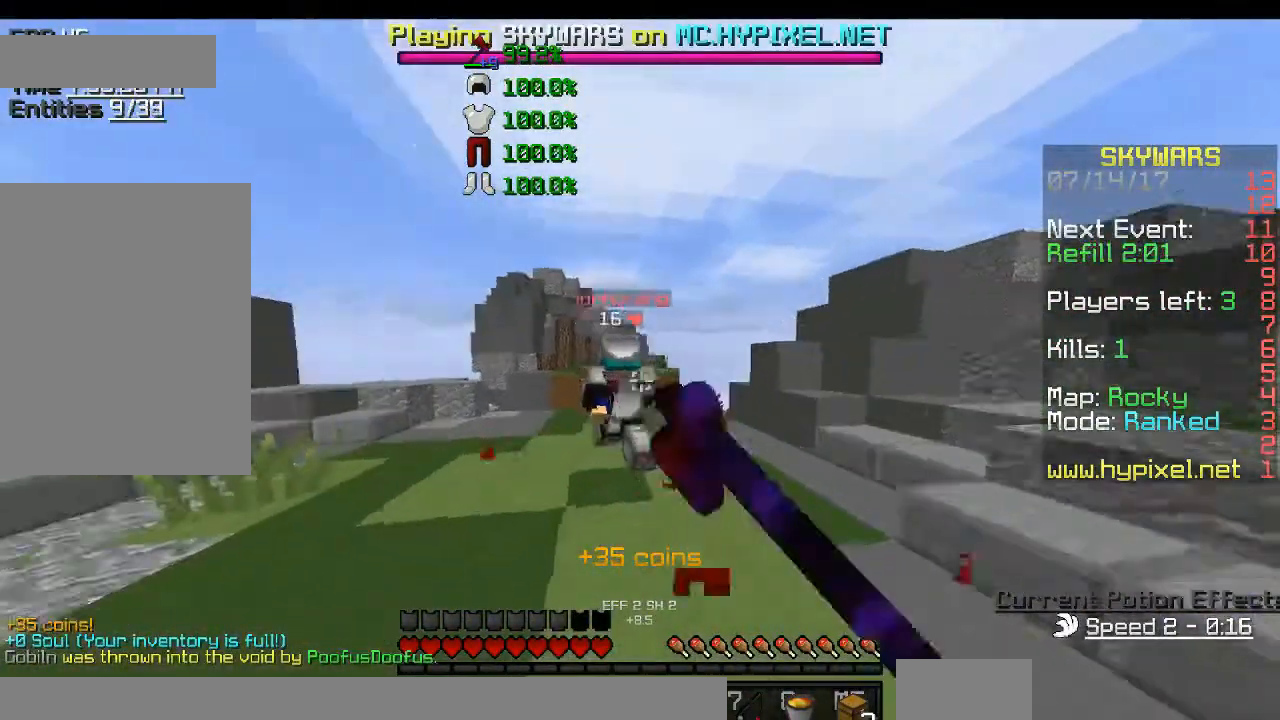
{"keys": ["a", "w"], "mouse": ["left"], "events": [[367, "a", "down"], [467, "mouse_left", "up"], [500, "mouse_left", "down"]]}
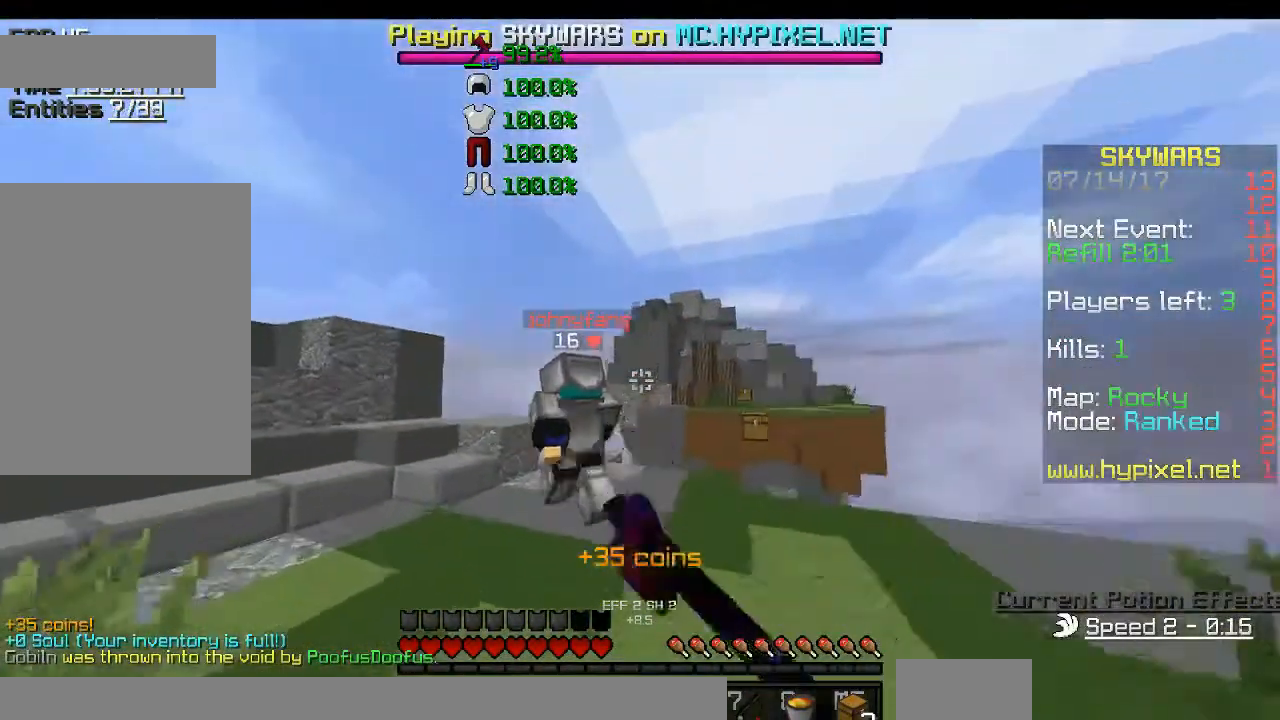
{"keys": ["w"], "mouse": ["left"], "events": [[434, "a", "up"], [467, "mouse_left", "up"], [501, "mouse_left", "down"]]}
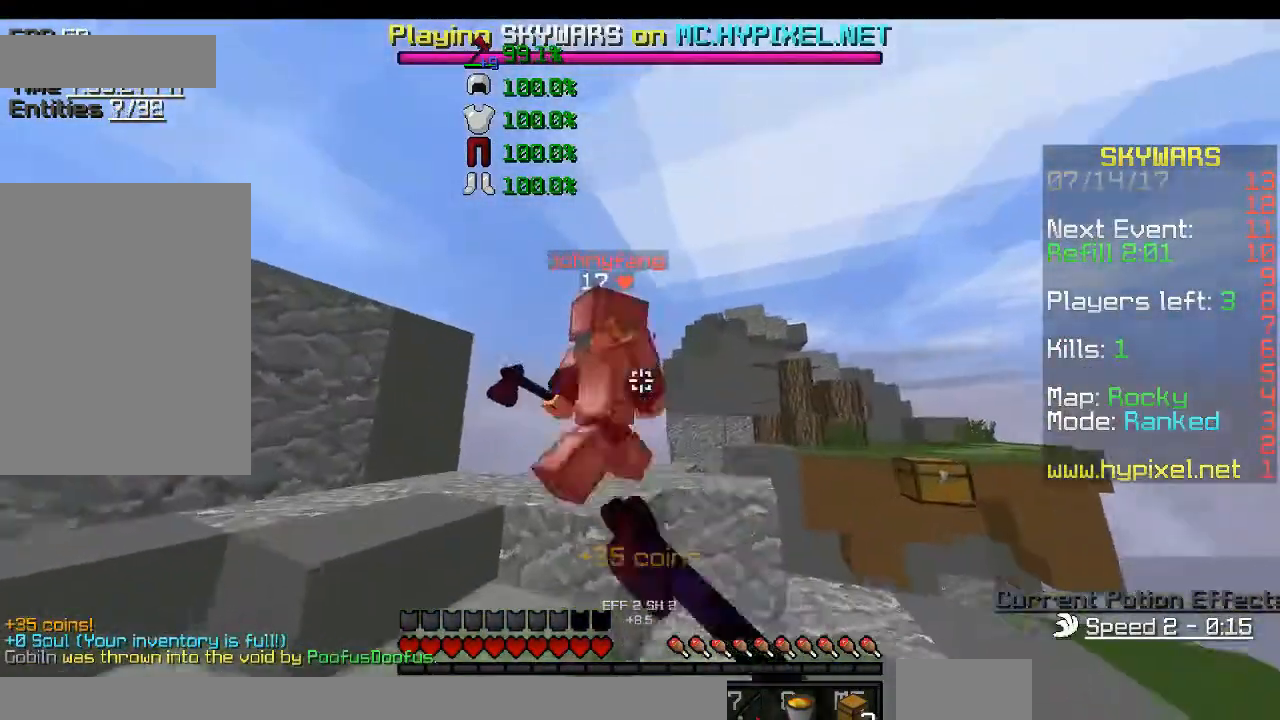
{"keys": [], "mouse": ["left"], "events": [[233, "w", "up"]]}
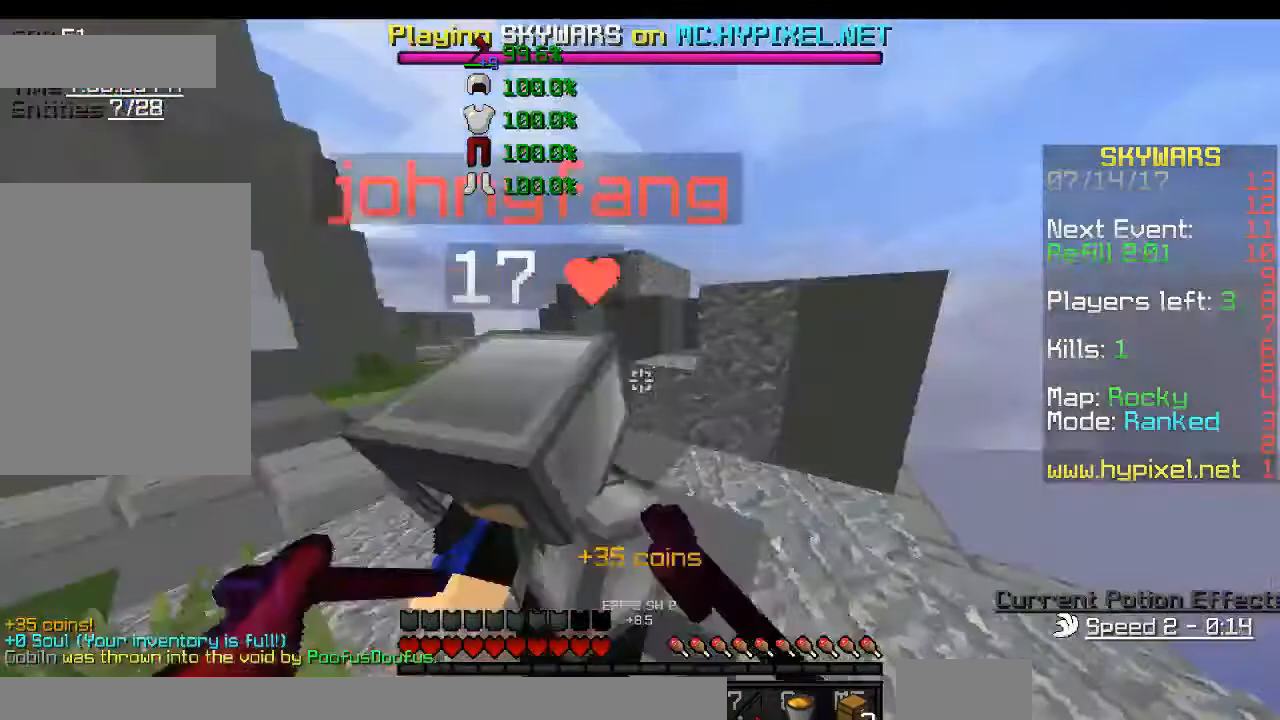
{"keys": ["a", "w"], "mouse": ["left"]}
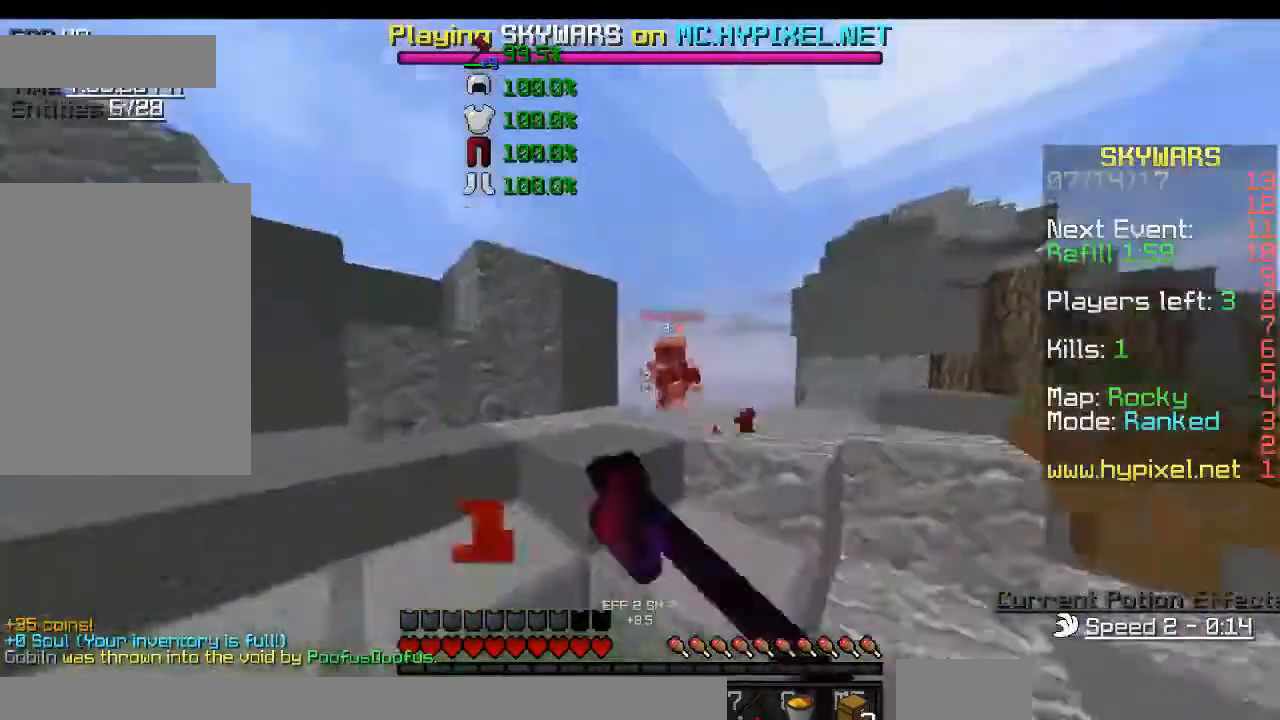
{"keys": [], "mouse": [], "events": [[333, "mouse_left", "up"], [400, "a", "up"], [467, "w", "up"]]}
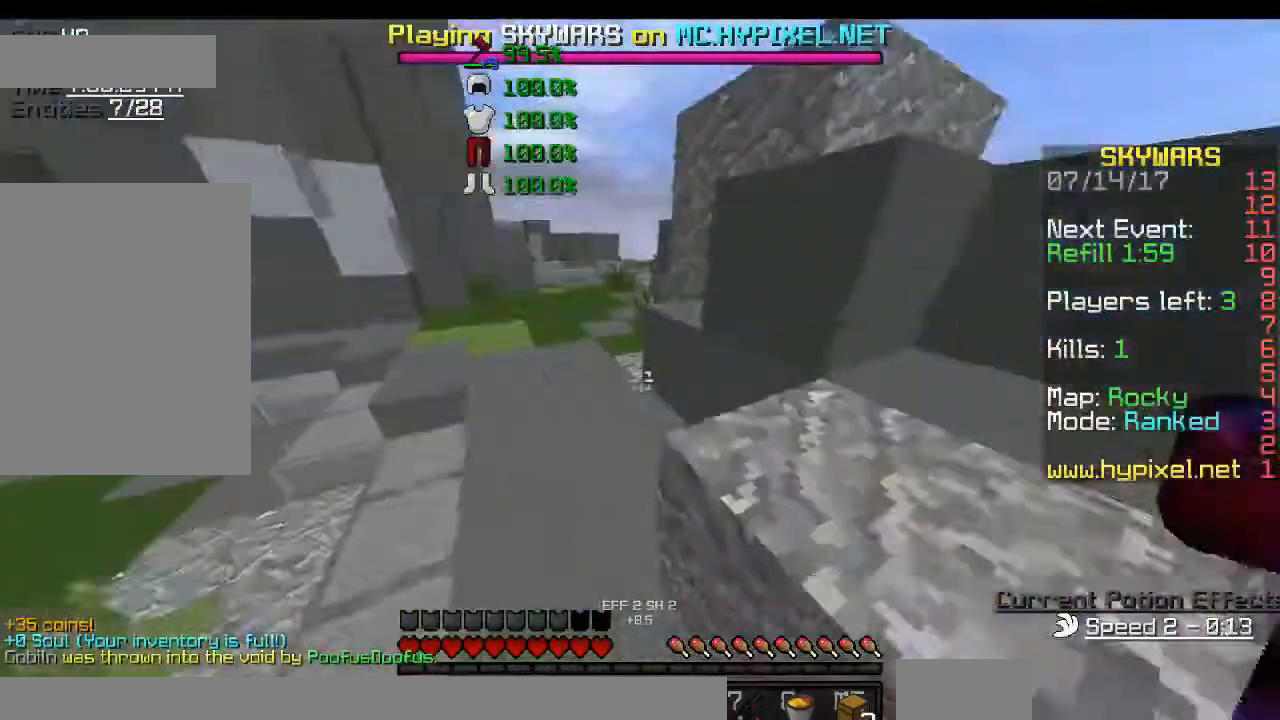
{"keys": ["a", "w"], "mouse": [], "events": [[100, "w", "down"], [267, "a", "down"]]}
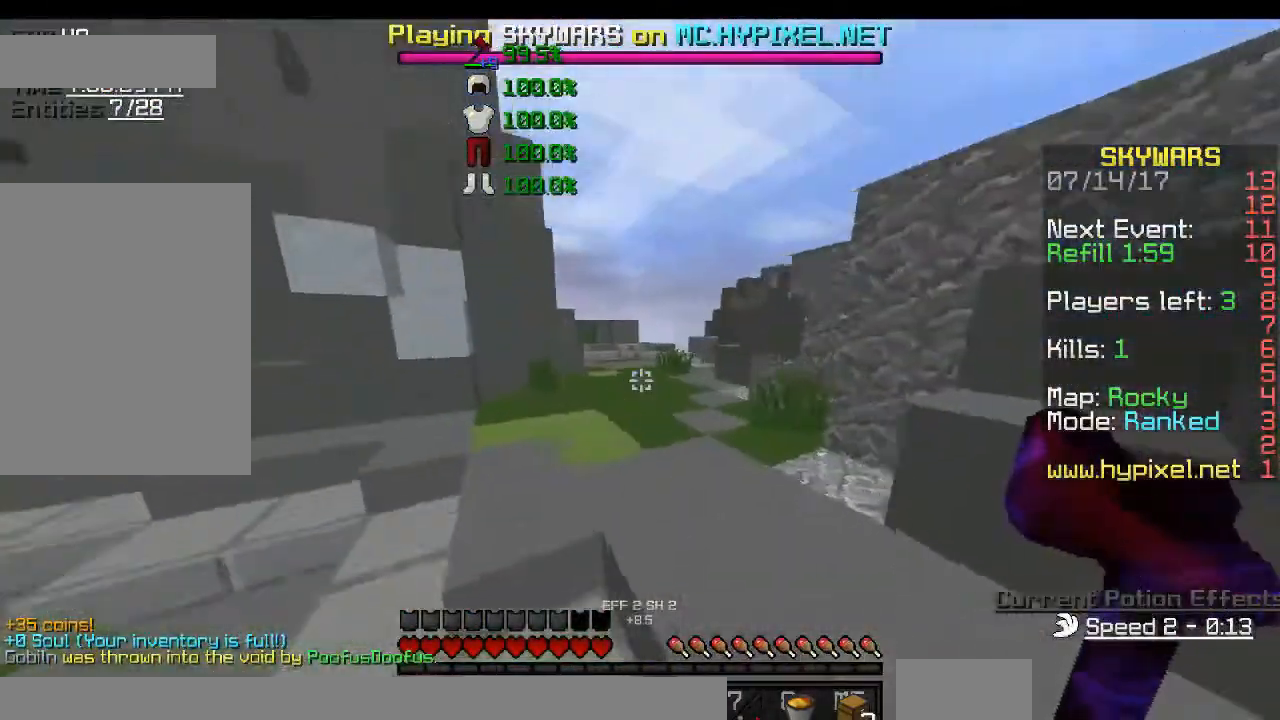
{"keys": ["w"], "mouse": [], "events": [[167, "a", "up"]]}
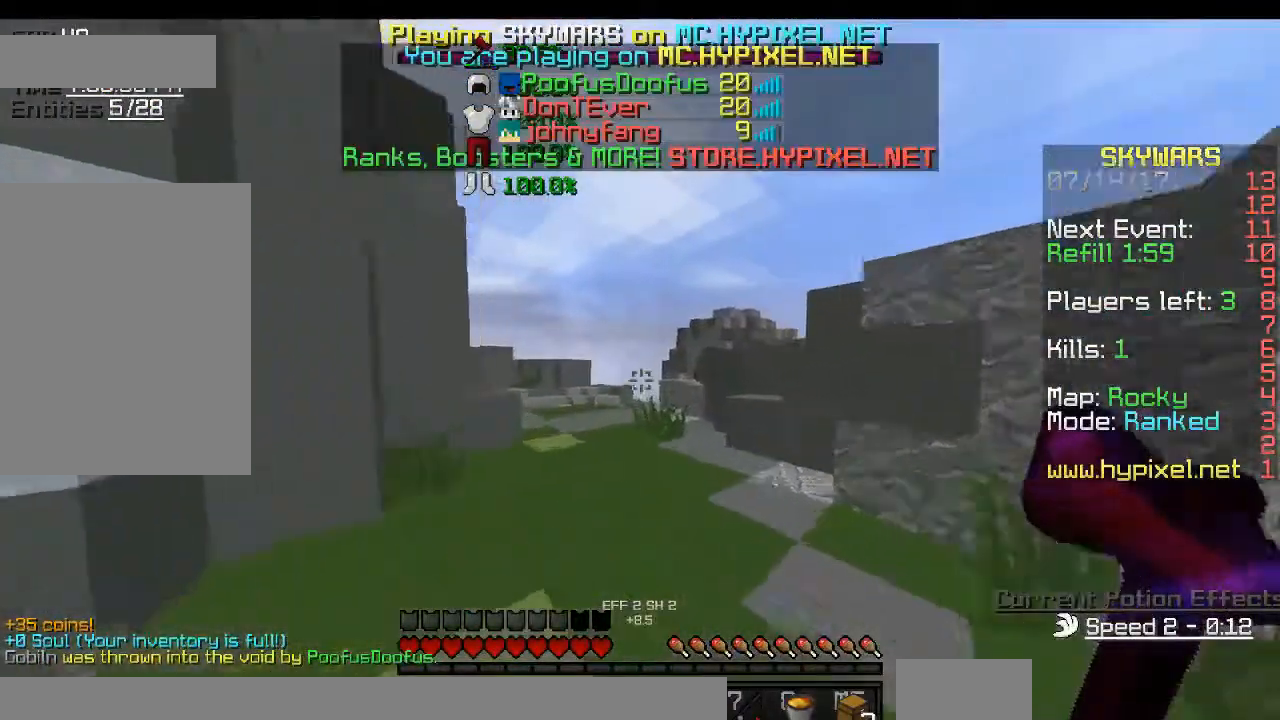
{"keys": ["w"], "mouse": [], "events": []}
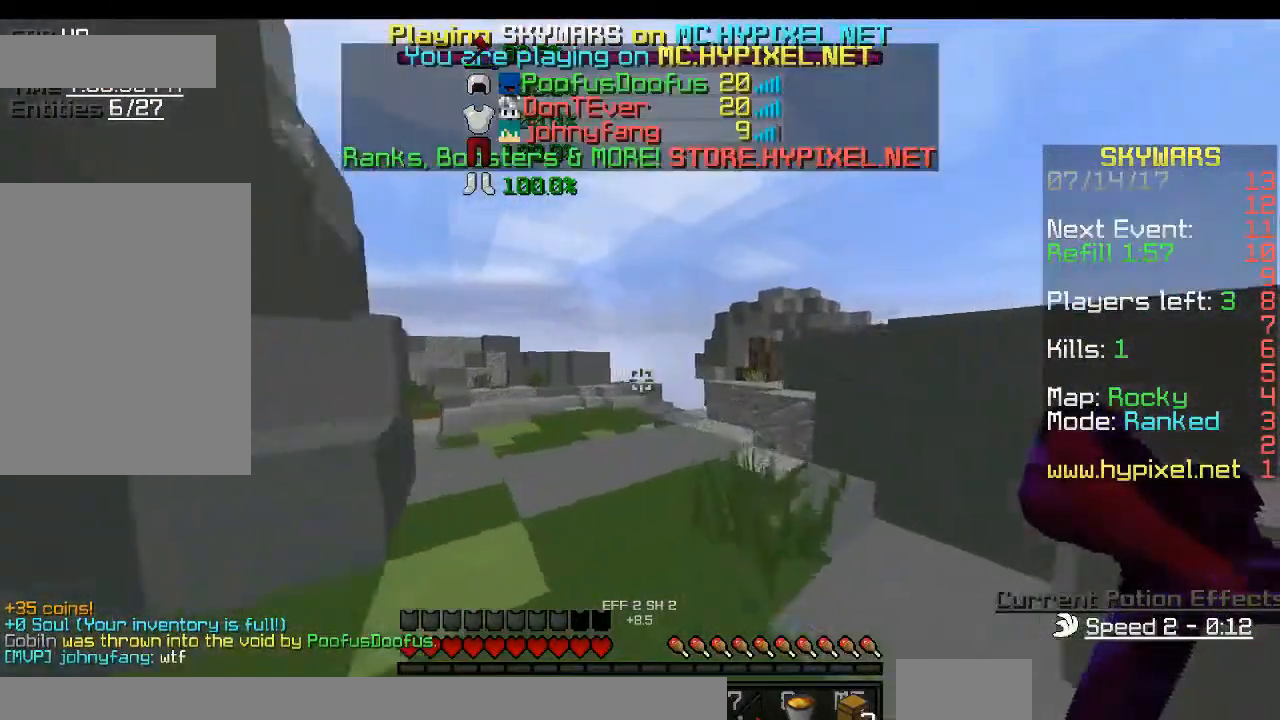
{"keys": ["w"], "mouse": [], "events": []}
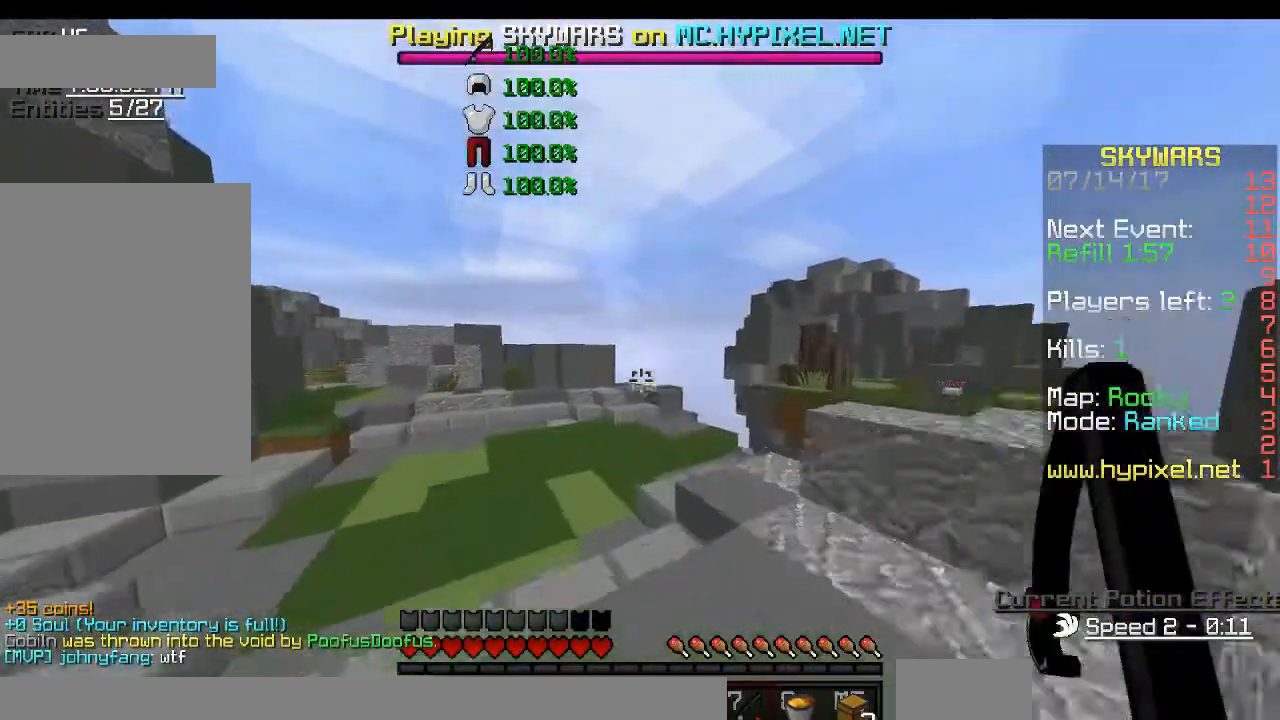
{"keys": ["w"], "mouse": [], "events": []}